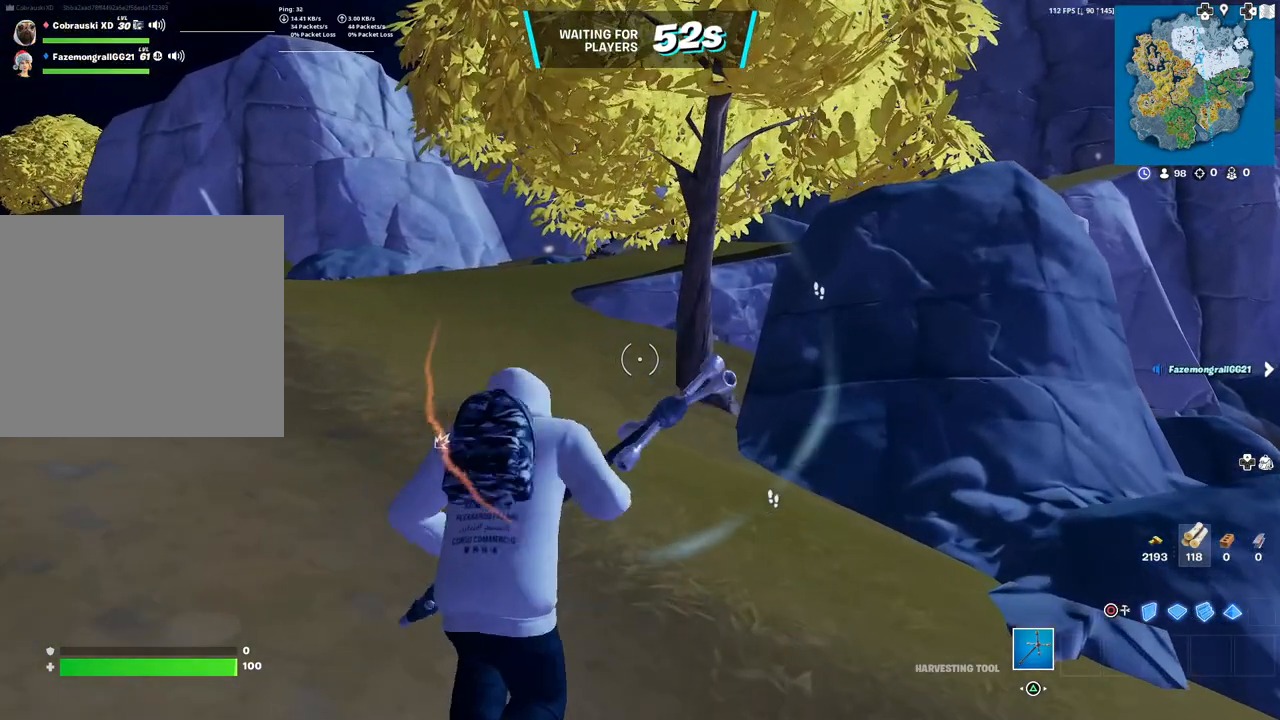
Gameplay with a controller (PlayStation layout); each line is a JSON object with the inputs held at the frame after it. "events" lists button and stick changes between this image and that frame as [ms after this image, input, new state], when the widget could be followed in between.
{"buttons": [], "left_stick": "center", "right_stick": "center", "events": []}
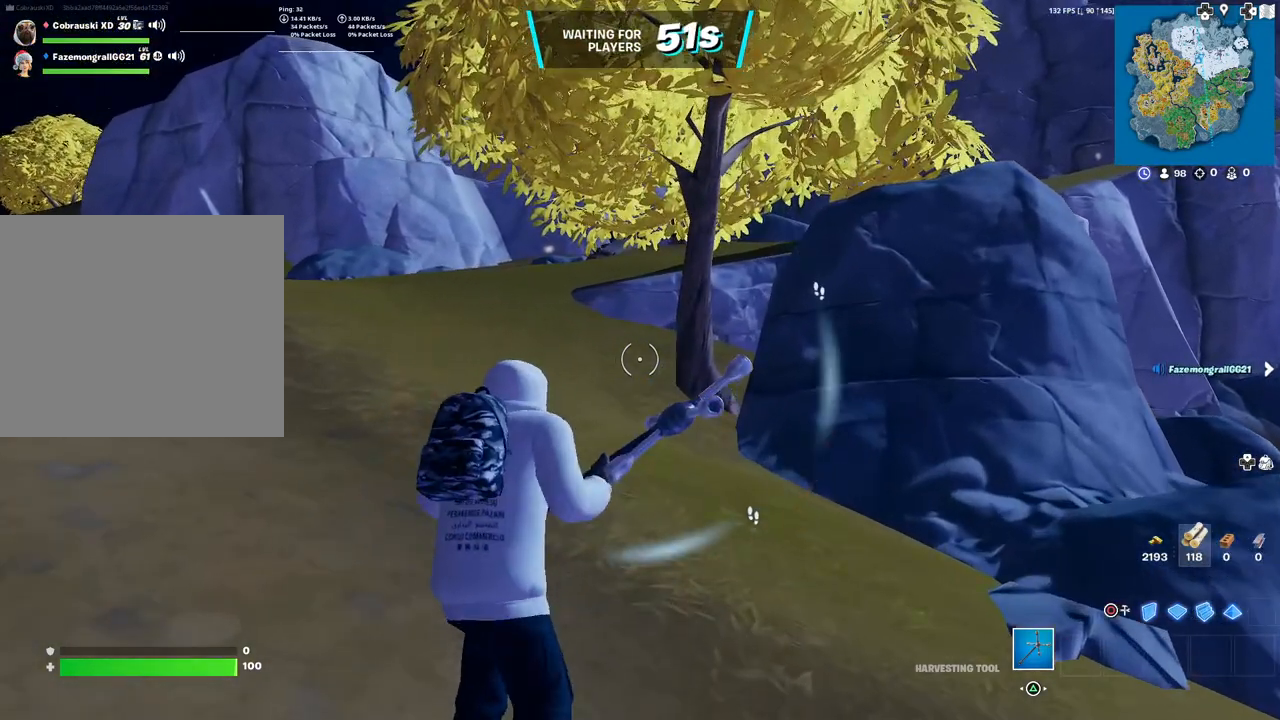
{"buttons": [], "left_stick": "center", "right_stick": "center", "events": []}
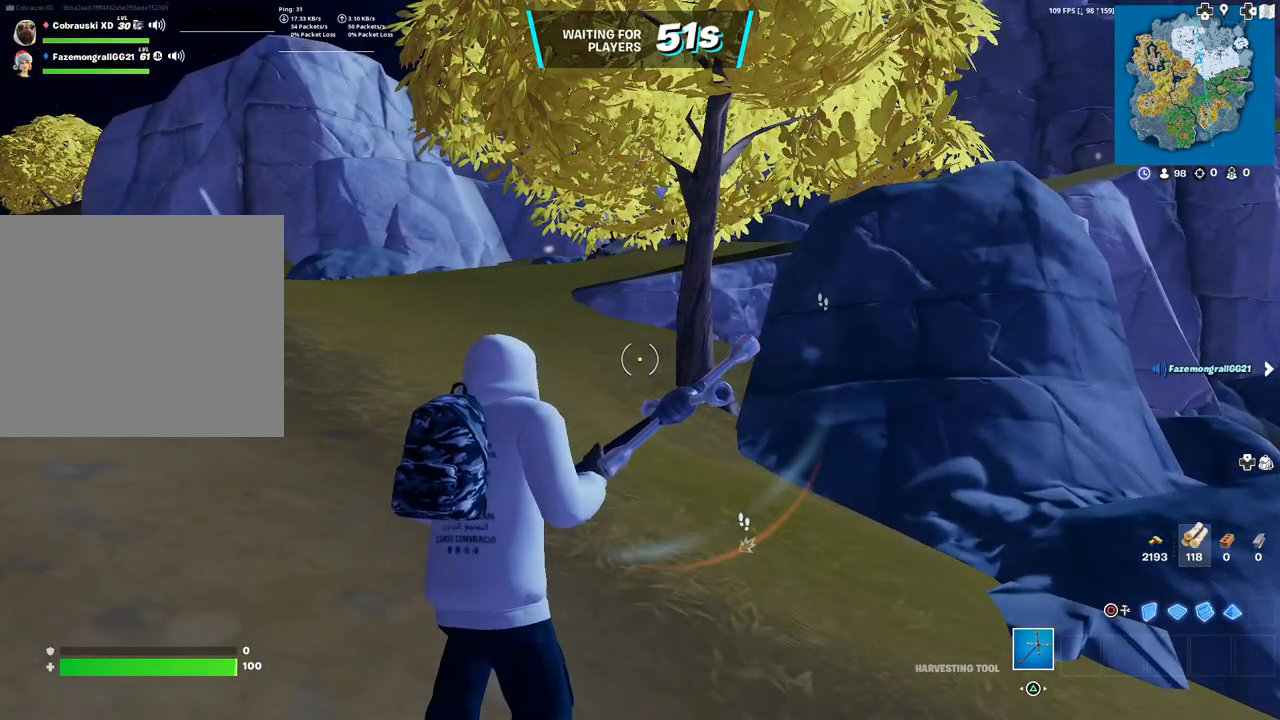
{"buttons": [], "left_stick": "center", "right_stick": "center", "events": []}
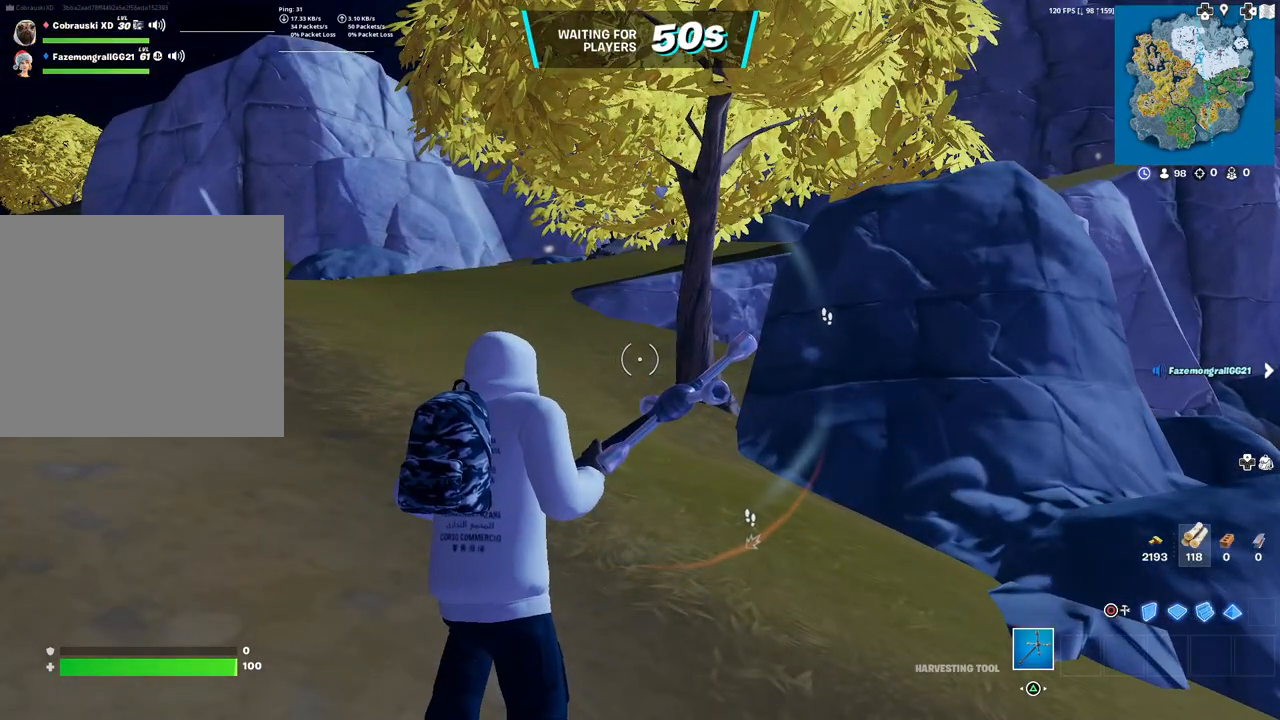
{"buttons": [], "left_stick": "center", "right_stick": "center", "events": []}
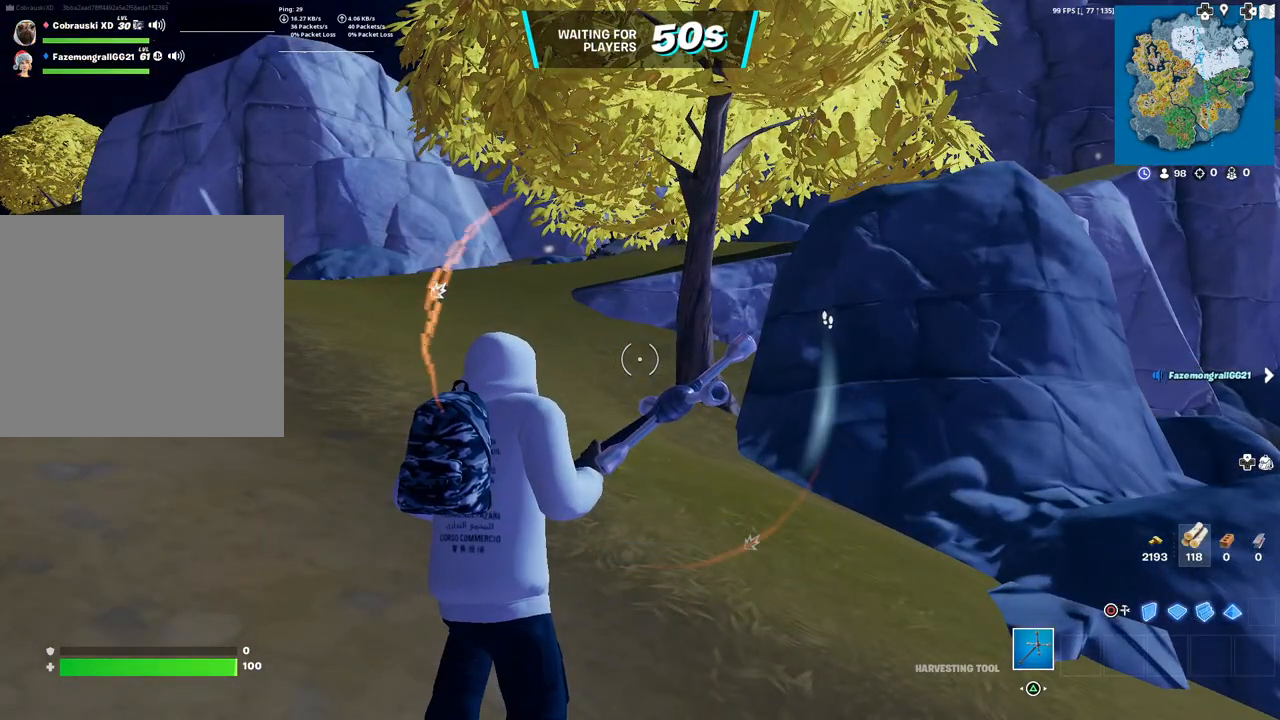
{"buttons": [], "left_stick": "center", "right_stick": "center", "events": []}
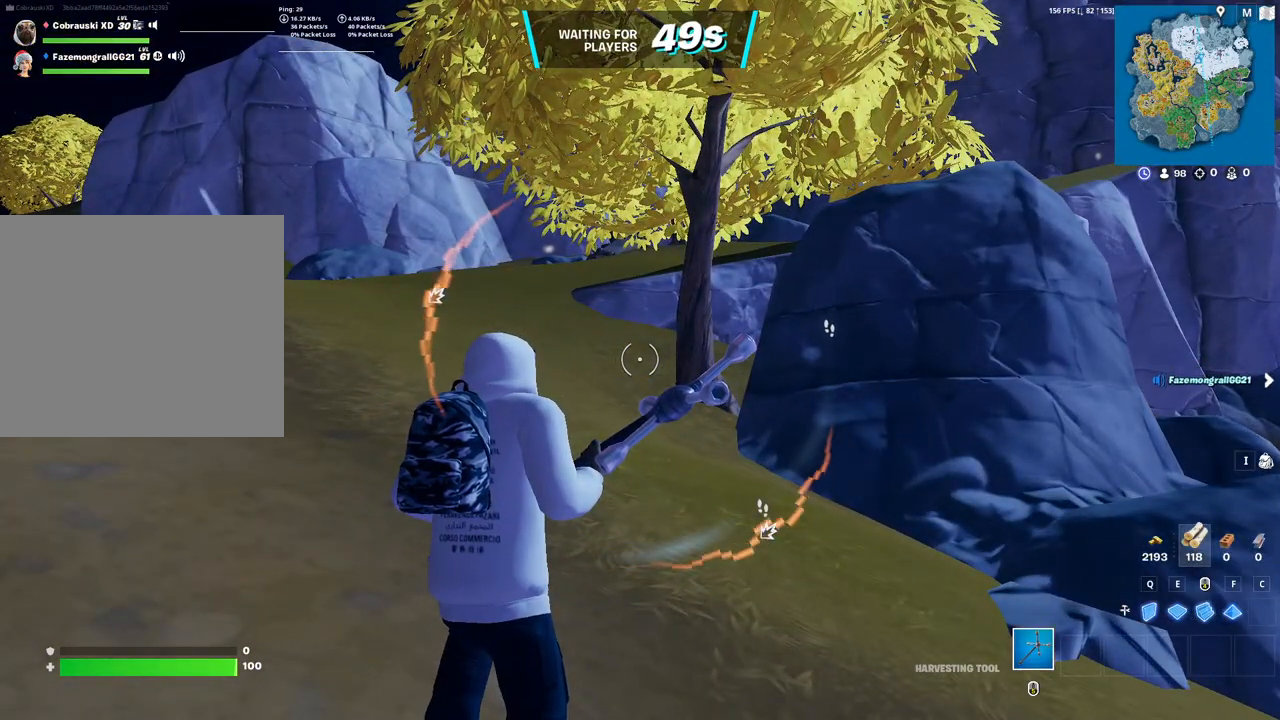
{"buttons": [], "left_stick": "center", "right_stick": "center", "events": []}
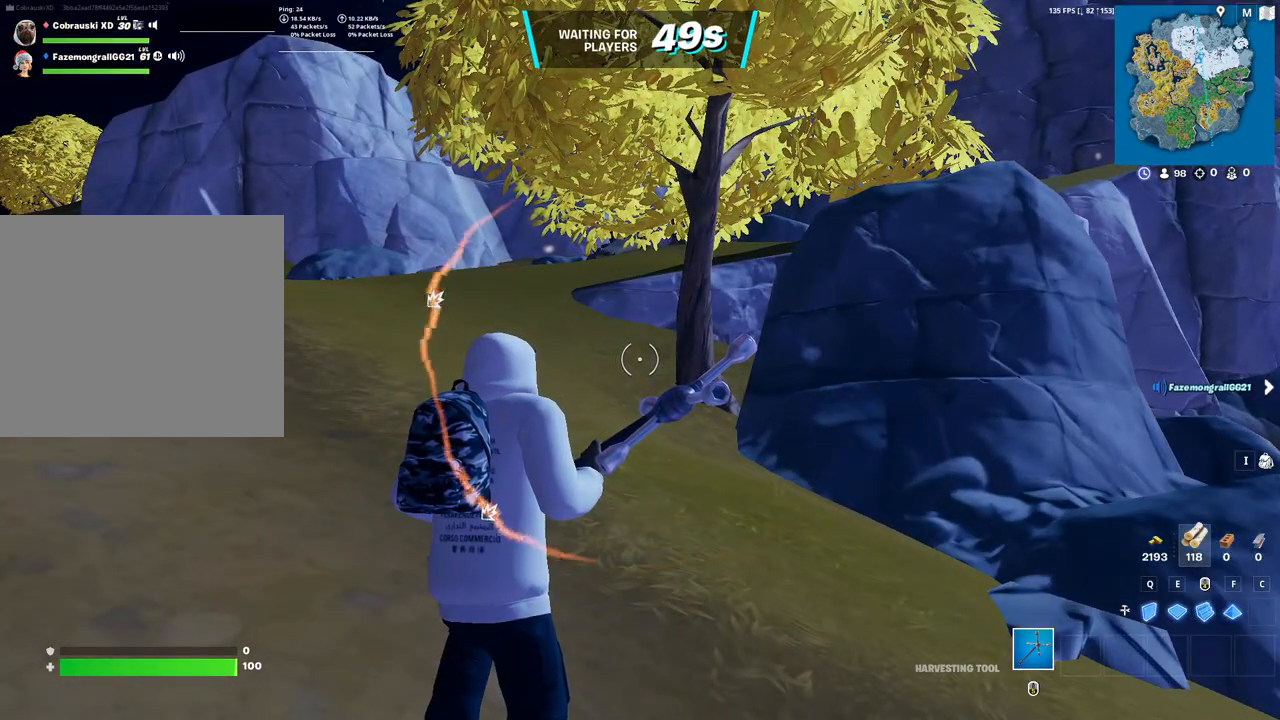
{"buttons": [], "left_stick": "center", "right_stick": "center", "events": []}
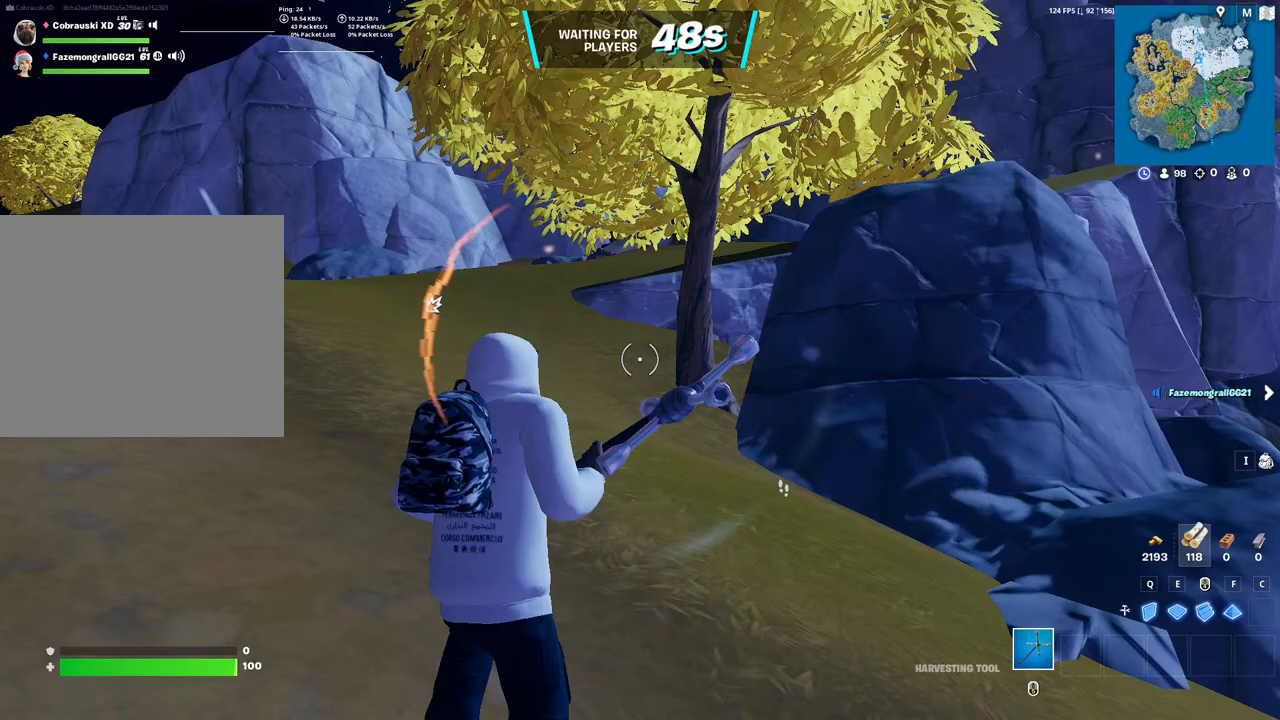
{"buttons": [], "left_stick": "center", "right_stick": "left", "events": [[500, "right_stick", "left"]]}
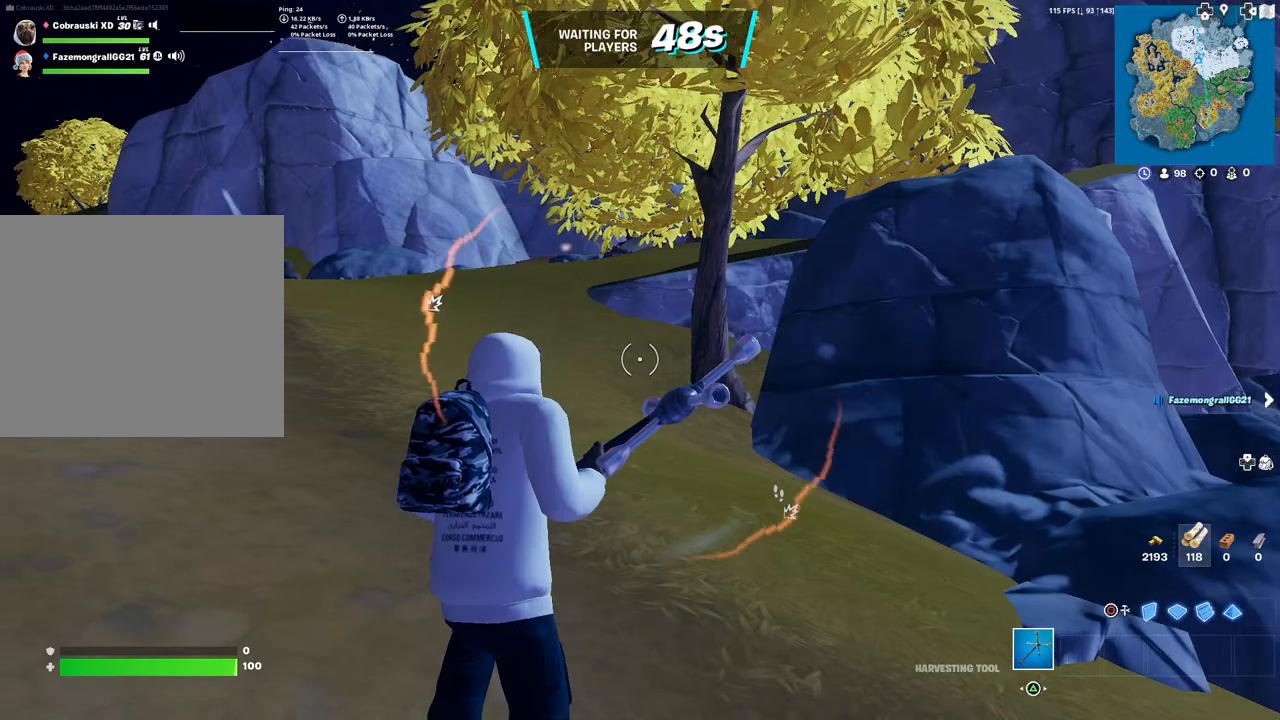
{"buttons": [], "left_stick": "up-right", "right_stick": "center", "events": [[217, "right_stick", "center"], [433, "left_stick", "up-right"]]}
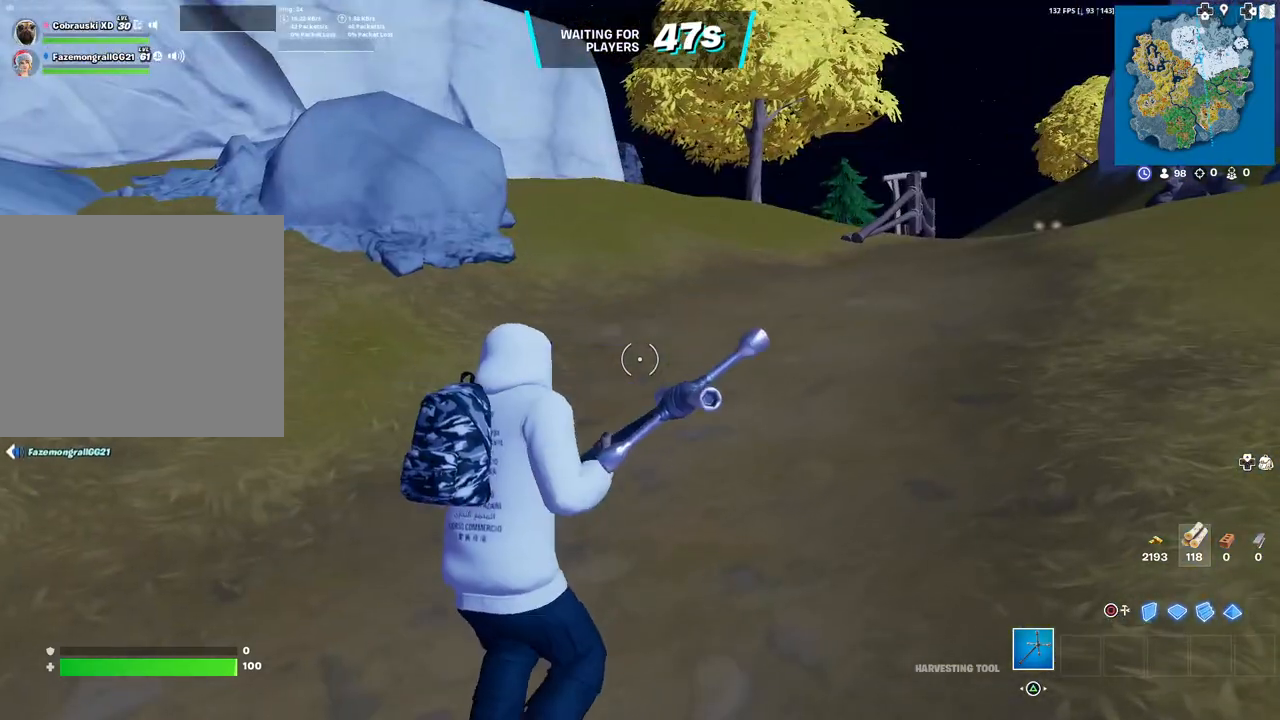
{"buttons": [], "left_stick": "up-right", "right_stick": "center", "events": []}
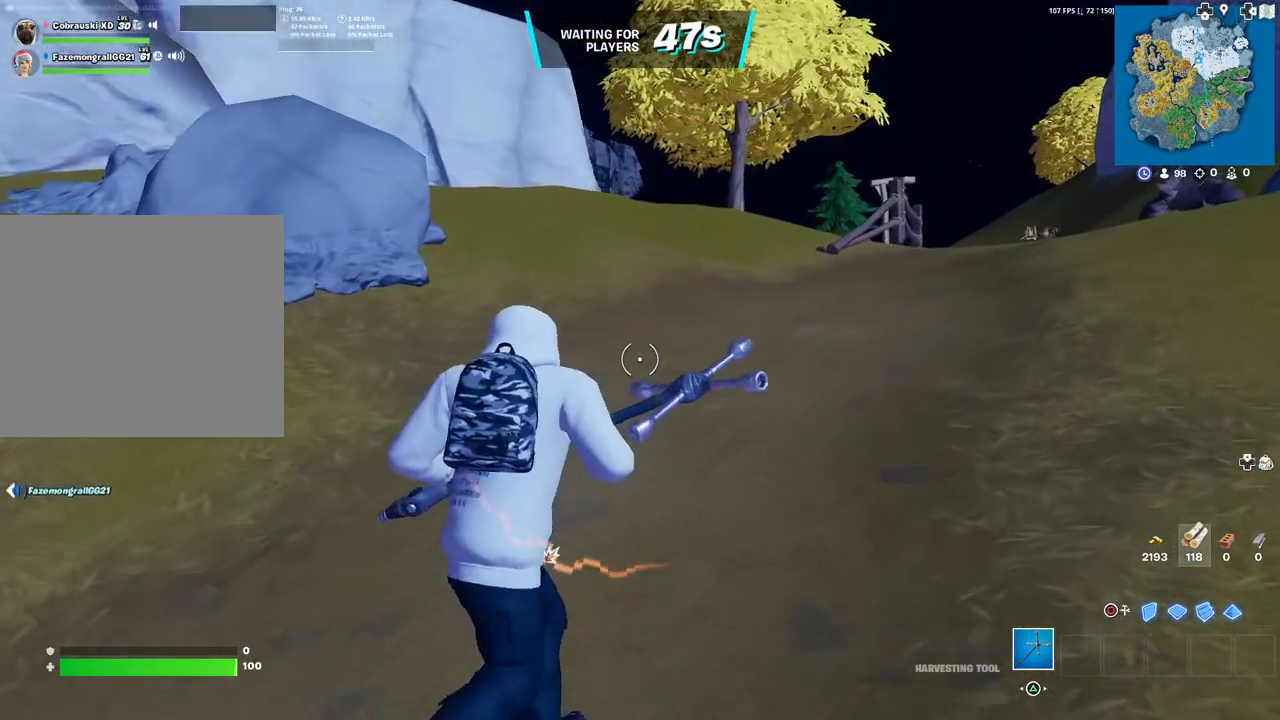
{"buttons": [], "left_stick": "up-right", "right_stick": "center", "events": [[100, "right_stick", "right"], [217, "right_stick", "center"]]}
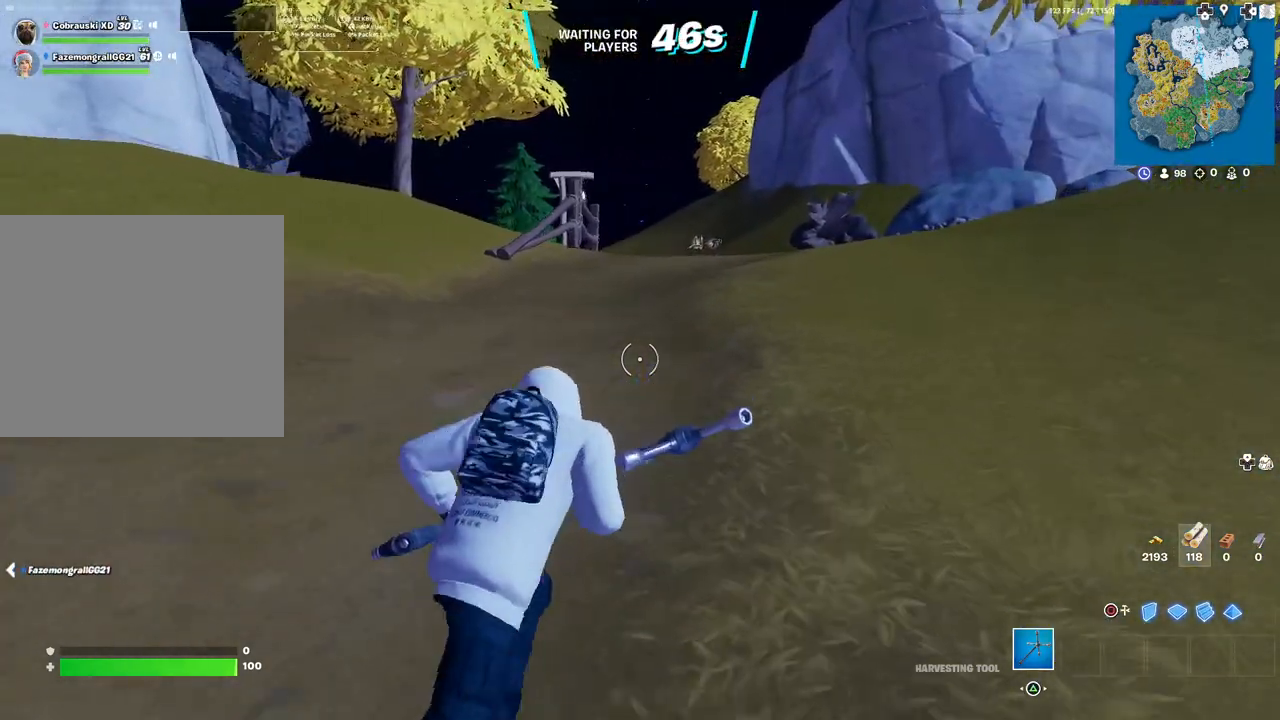
{"buttons": [], "left_stick": "up", "right_stick": "center", "events": [[200, "left_stick", "up"]]}
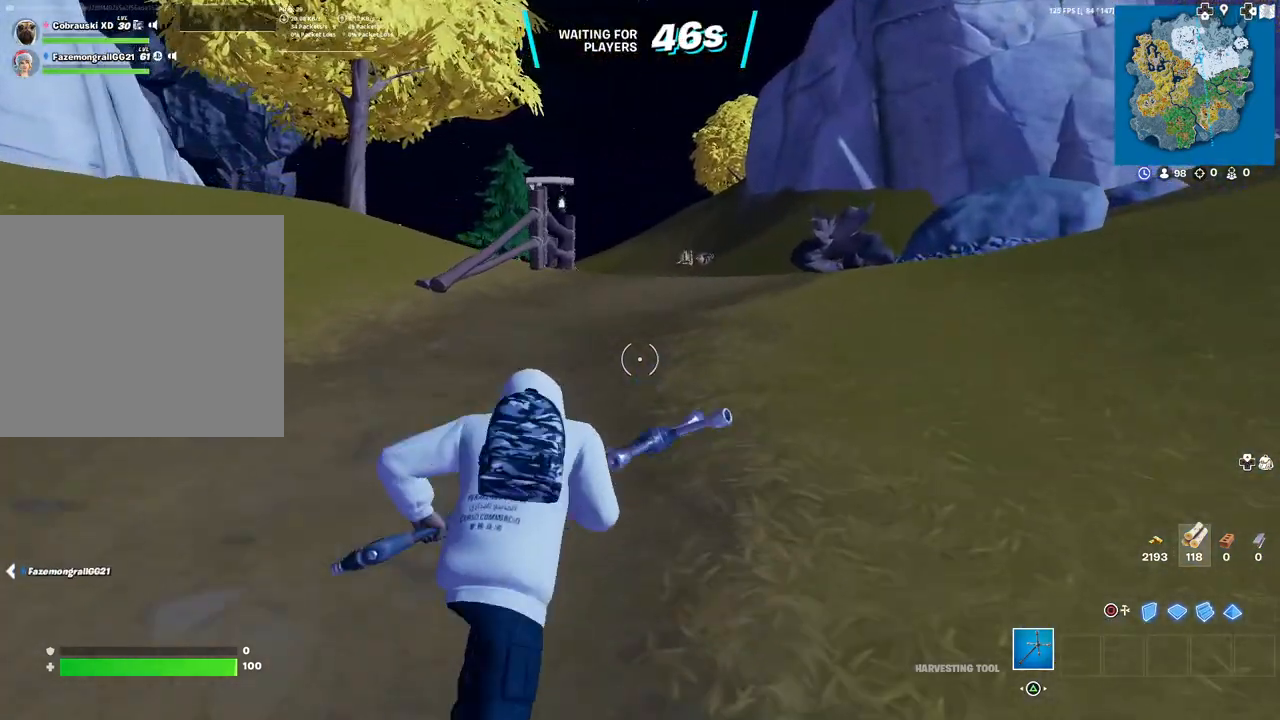
{"buttons": [], "left_stick": "up", "right_stick": "center", "events": []}
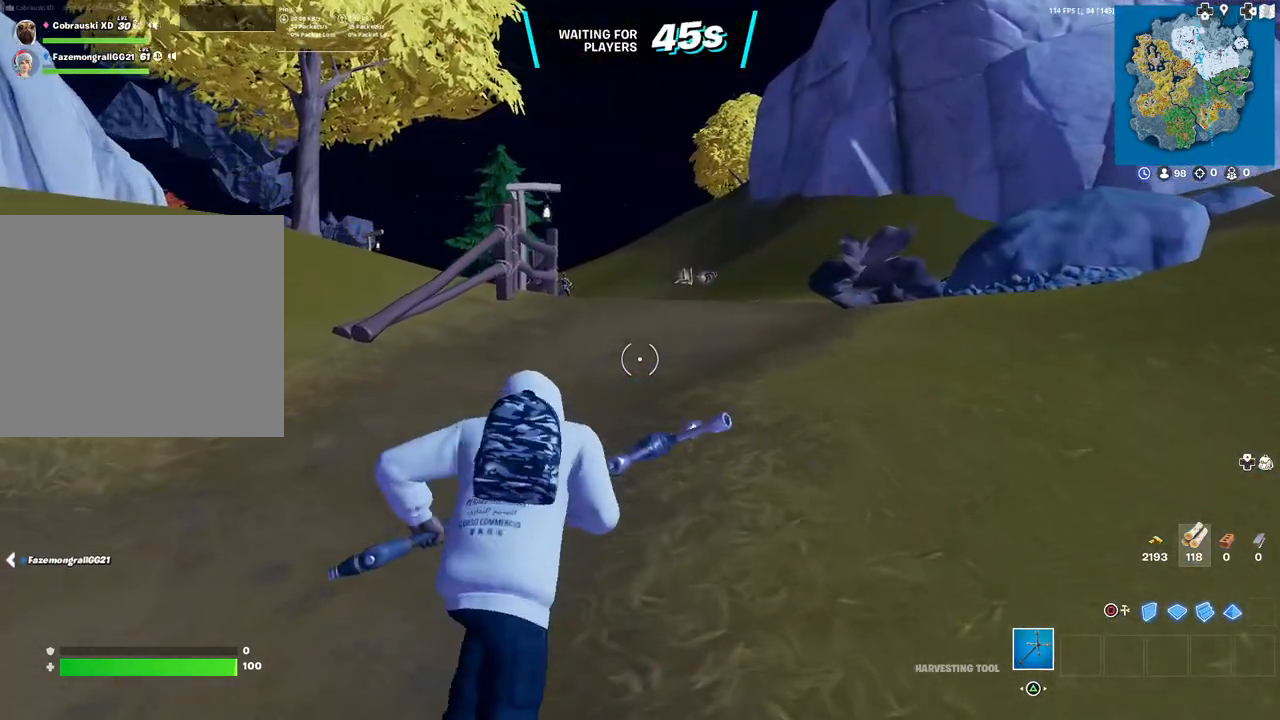
{"buttons": [], "left_stick": "up", "right_stick": "center", "events": [[317, "right_stick", "down"], [400, "right_stick", "center"]]}
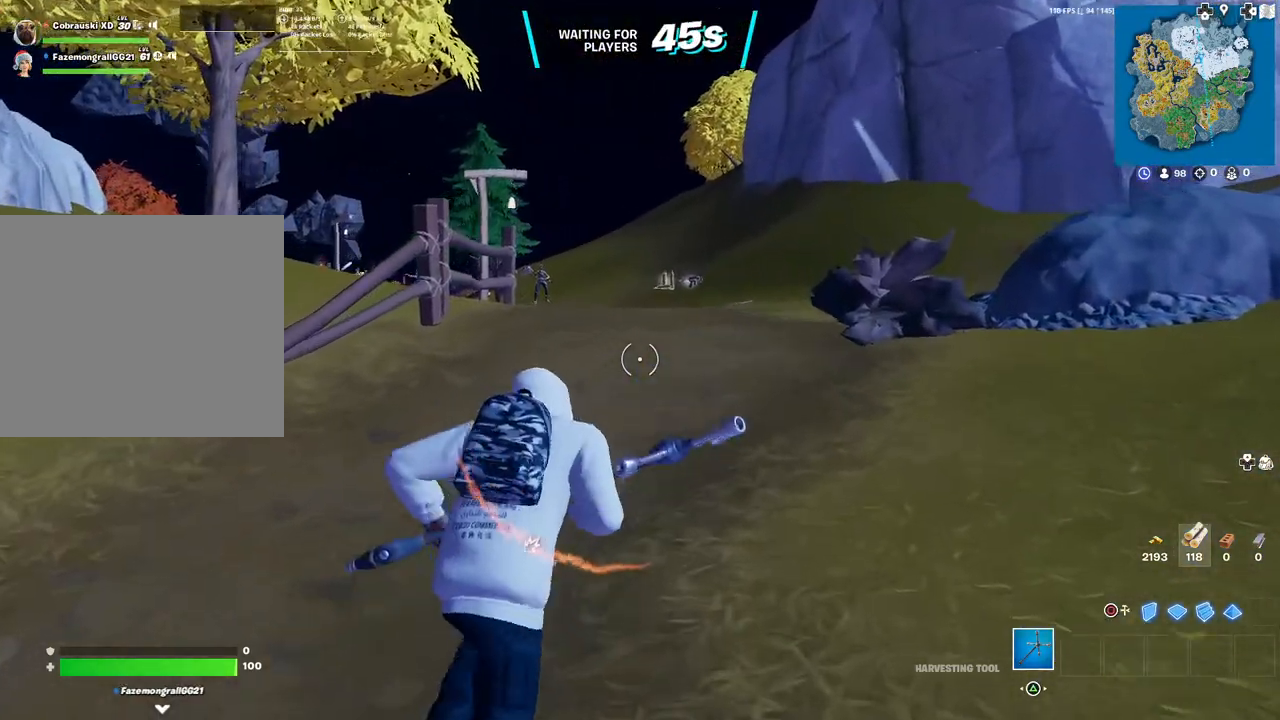
{"buttons": [], "left_stick": "up", "right_stick": "center", "events": []}
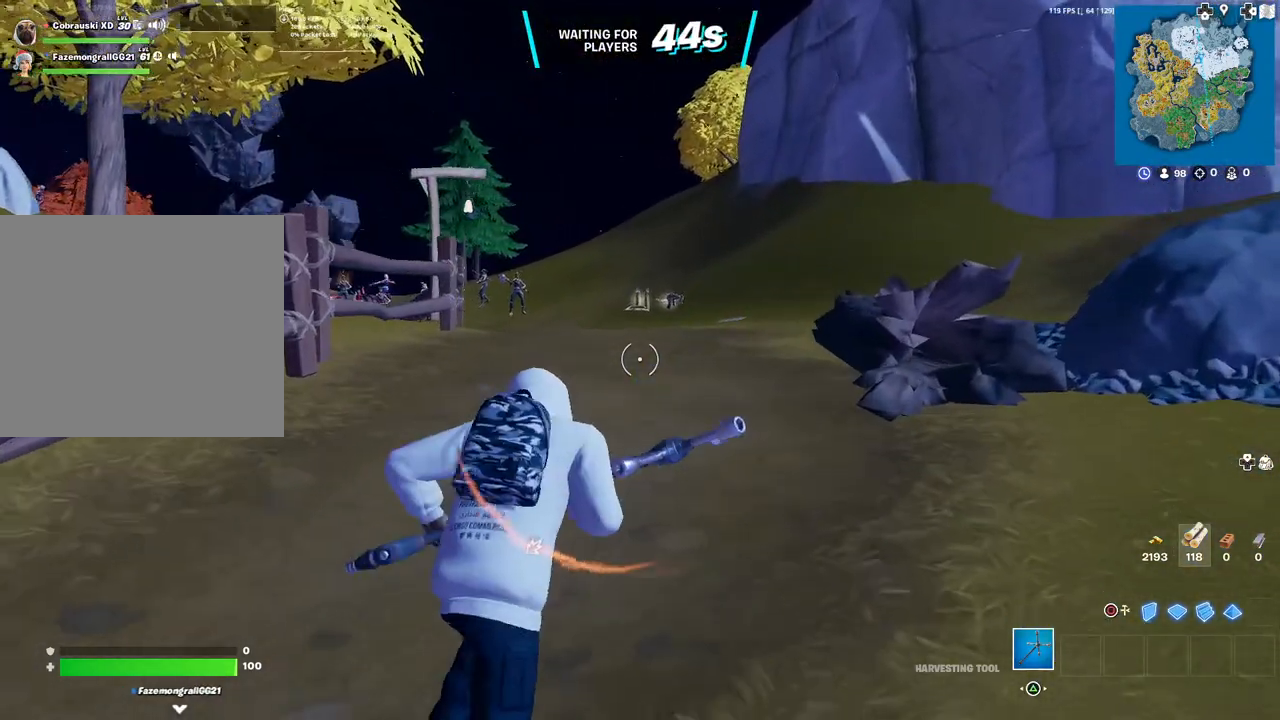
{"buttons": [], "left_stick": "up", "right_stick": "center", "events": [[67, "right_stick", "down"], [200, "right_stick", "center"]]}
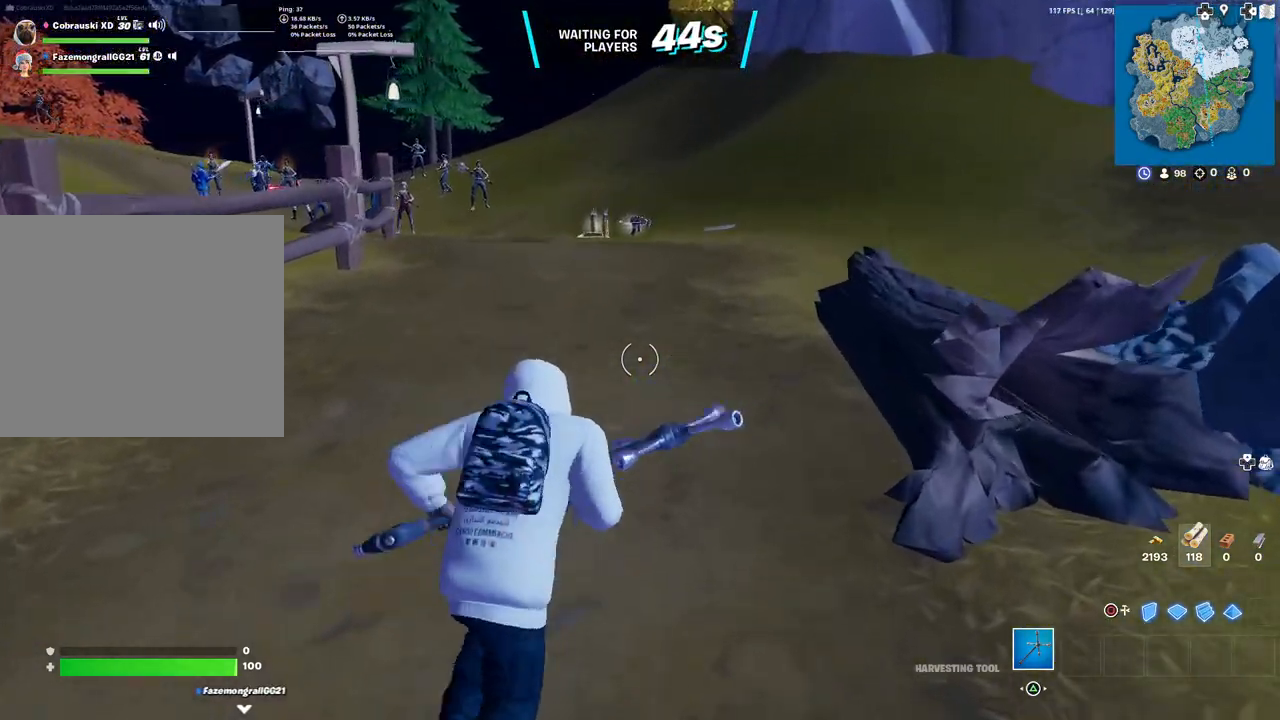
{"buttons": [], "left_stick": "up", "right_stick": "center", "events": [[233, "right_stick", "left"], [333, "right_stick", "center"]]}
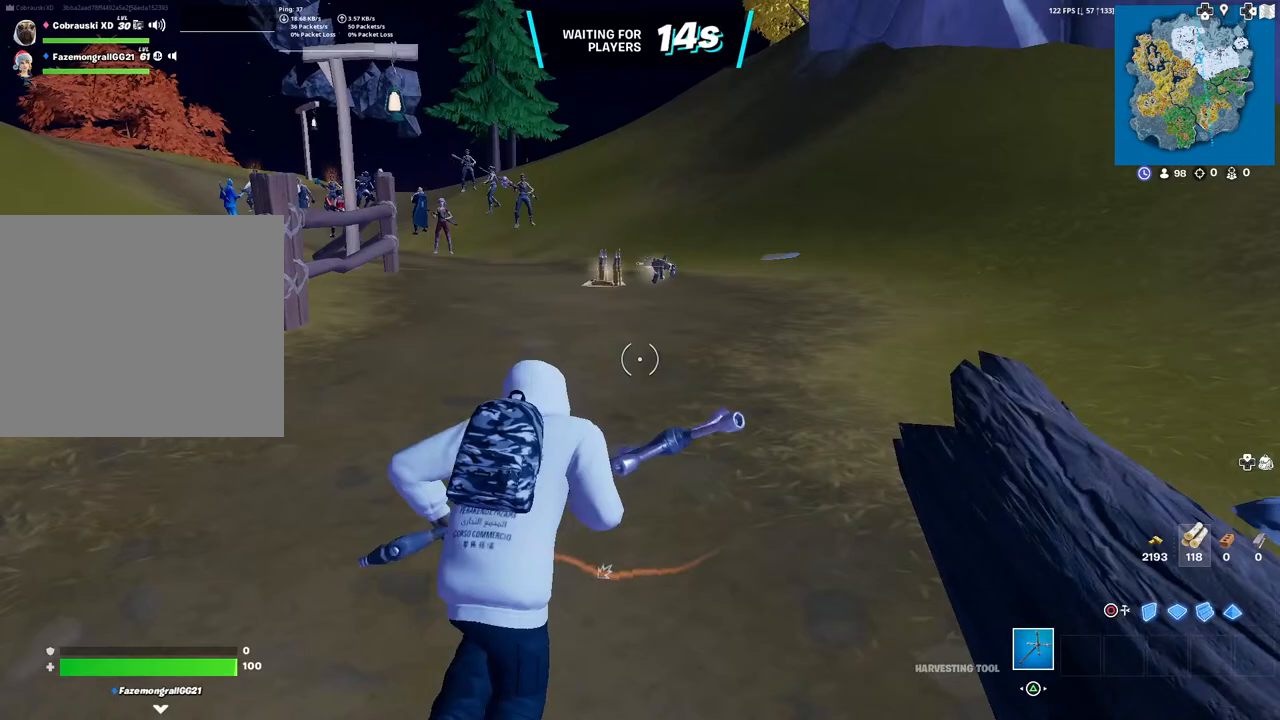
{"buttons": [], "left_stick": "up", "right_stick": "center", "events": []}
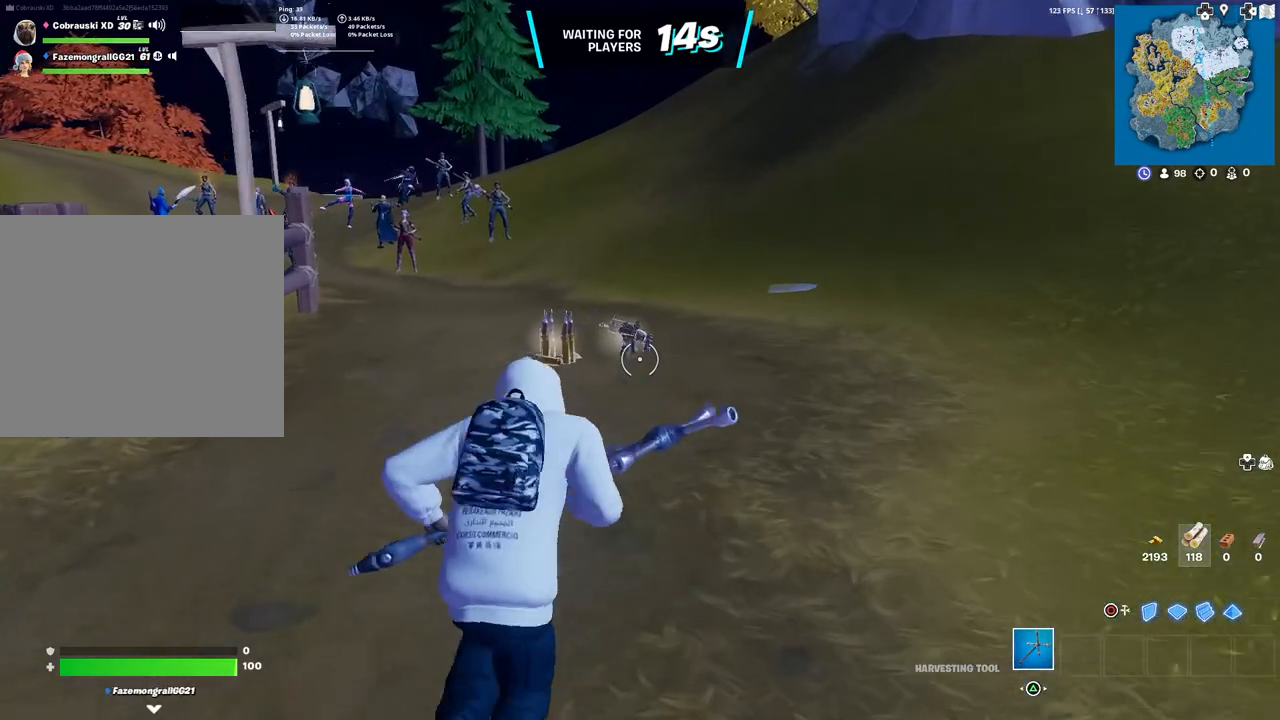
{"buttons": [], "left_stick": "up-left", "right_stick": "center", "events": [[200, "left_stick", "up-left"], [233, "SQUARE", "down"], [283, "SQUARE", "up"], [367, "SQUARE", "down"], [450, "SQUARE", "up"]]}
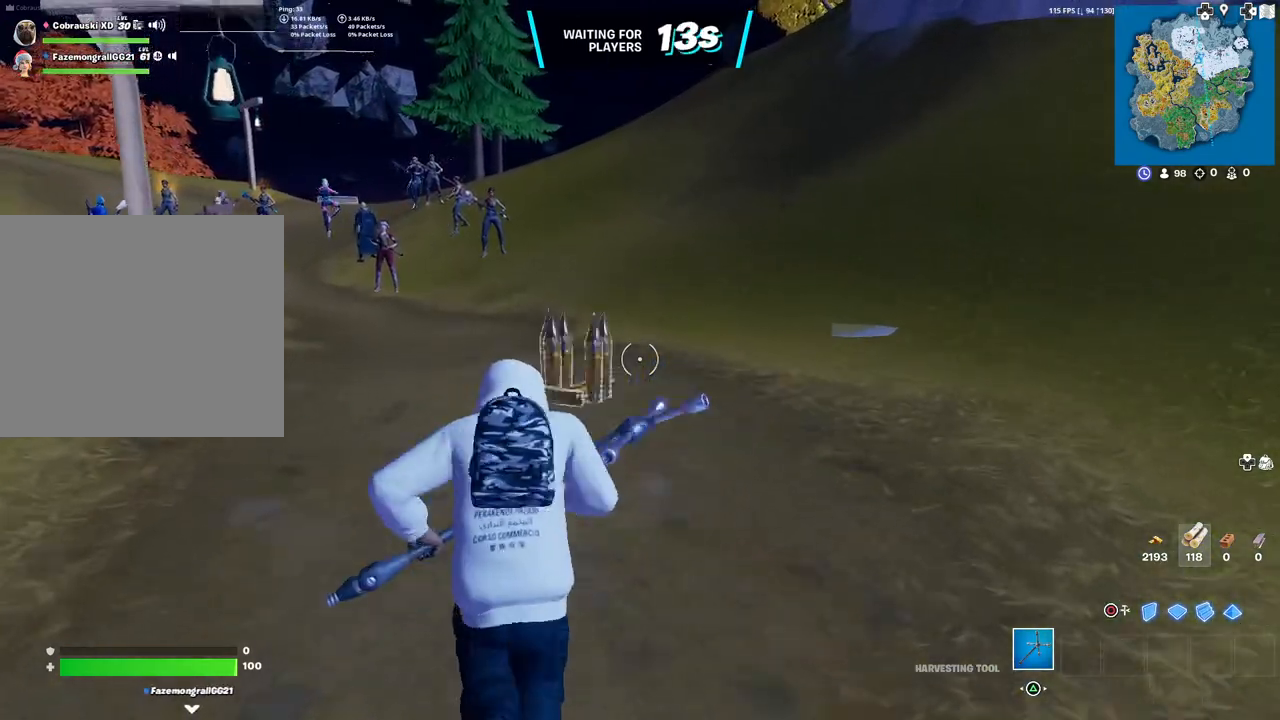
{"buttons": ["L3"], "left_stick": "up", "right_stick": "center", "events": [[33, "SQUARE", "down"], [100, "SQUARE", "up"], [267, "left_stick", "up"], [467, "L3", "down"]]}
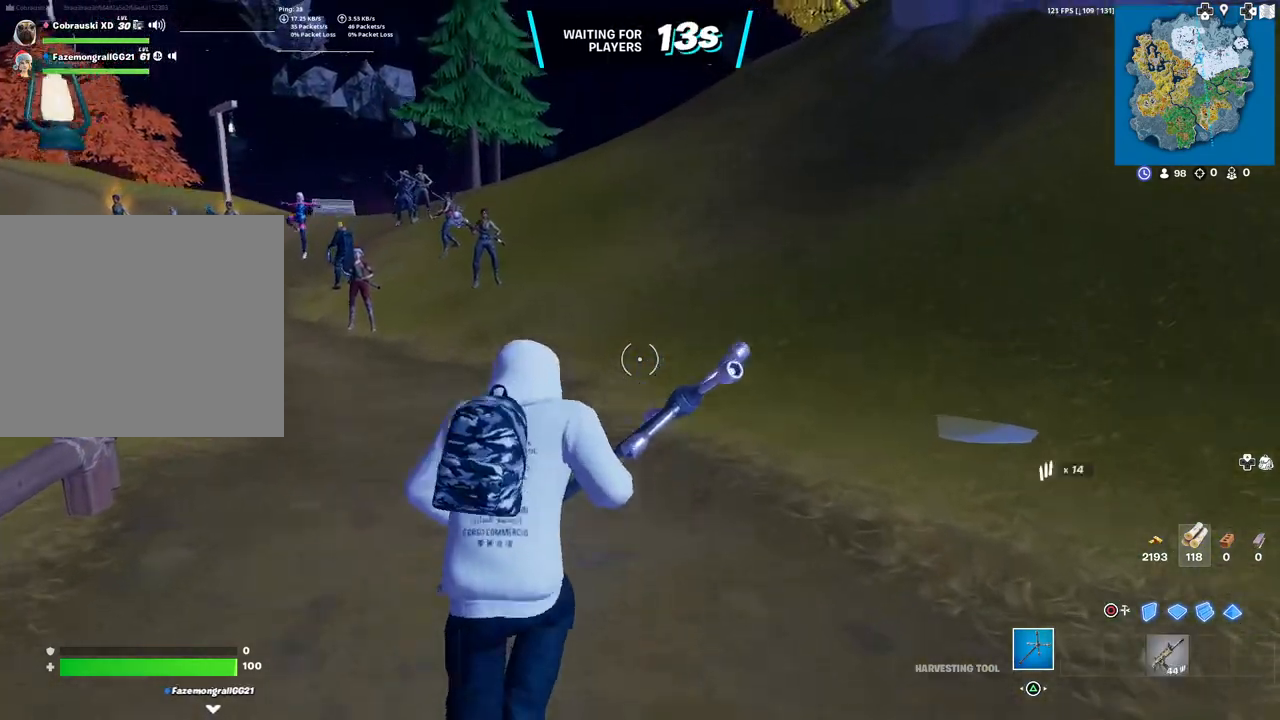
{"buttons": ["R1"], "left_stick": "up", "right_stick": "center", "events": [[83, "L3", "up"], [467, "R1", "down"]]}
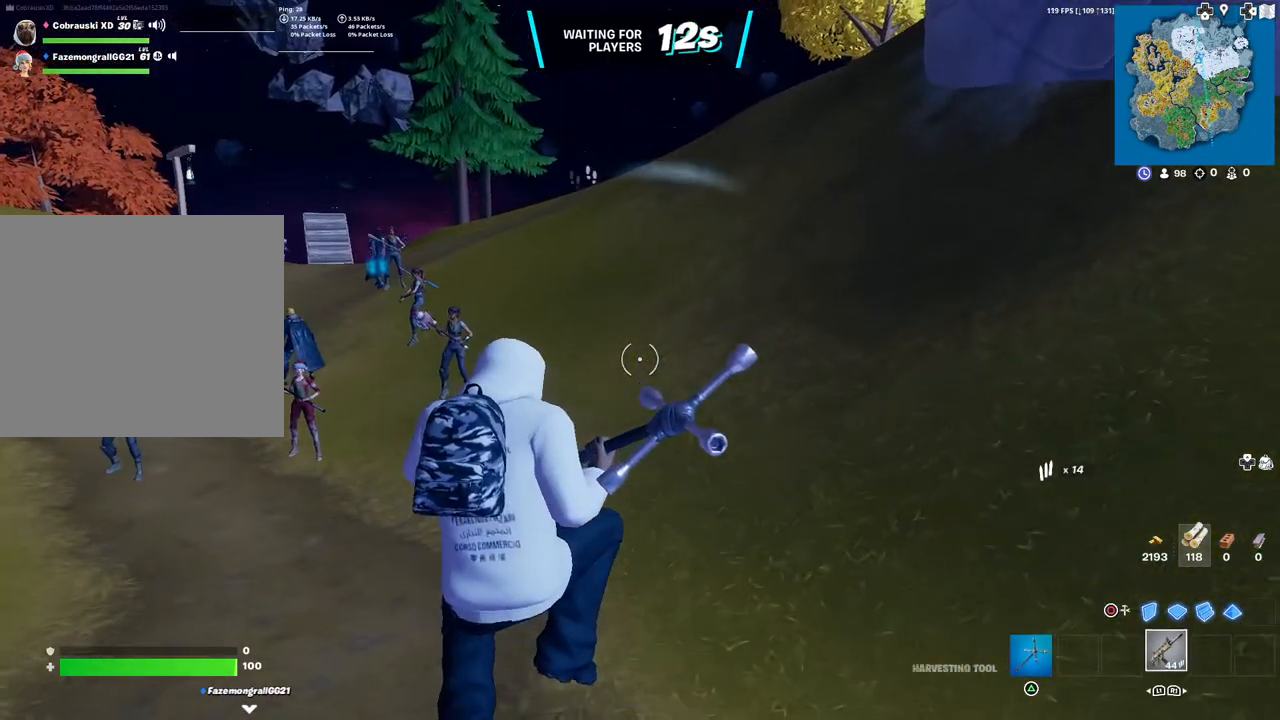
{"buttons": [], "left_stick": "up", "right_stick": "center", "events": [[83, "R1", "up"], [333, "TRIANGLE", "down"], [433, "TRIANGLE", "up"]]}
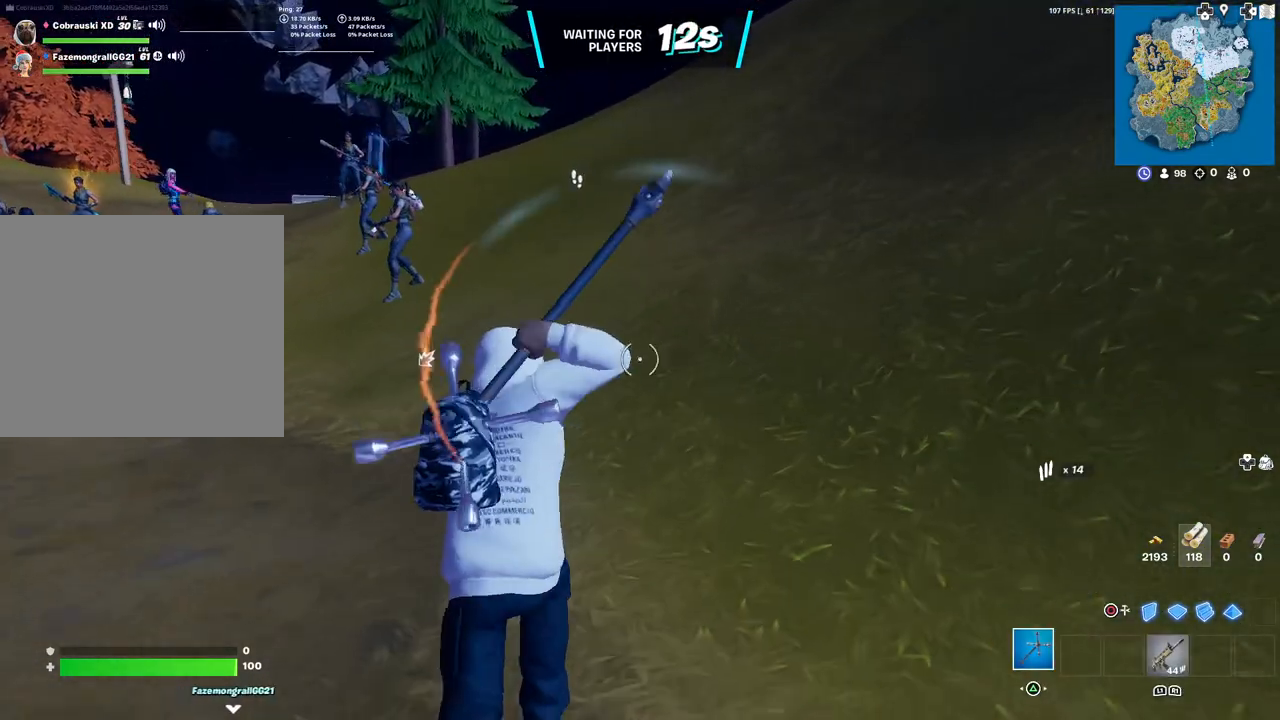
{"buttons": [], "left_stick": "up", "right_stick": "center", "events": [[133, "R1", "down"], [333, "TRIANGLE", "down"], [350, "R1", "up"], [483, "TRIANGLE", "up"]]}
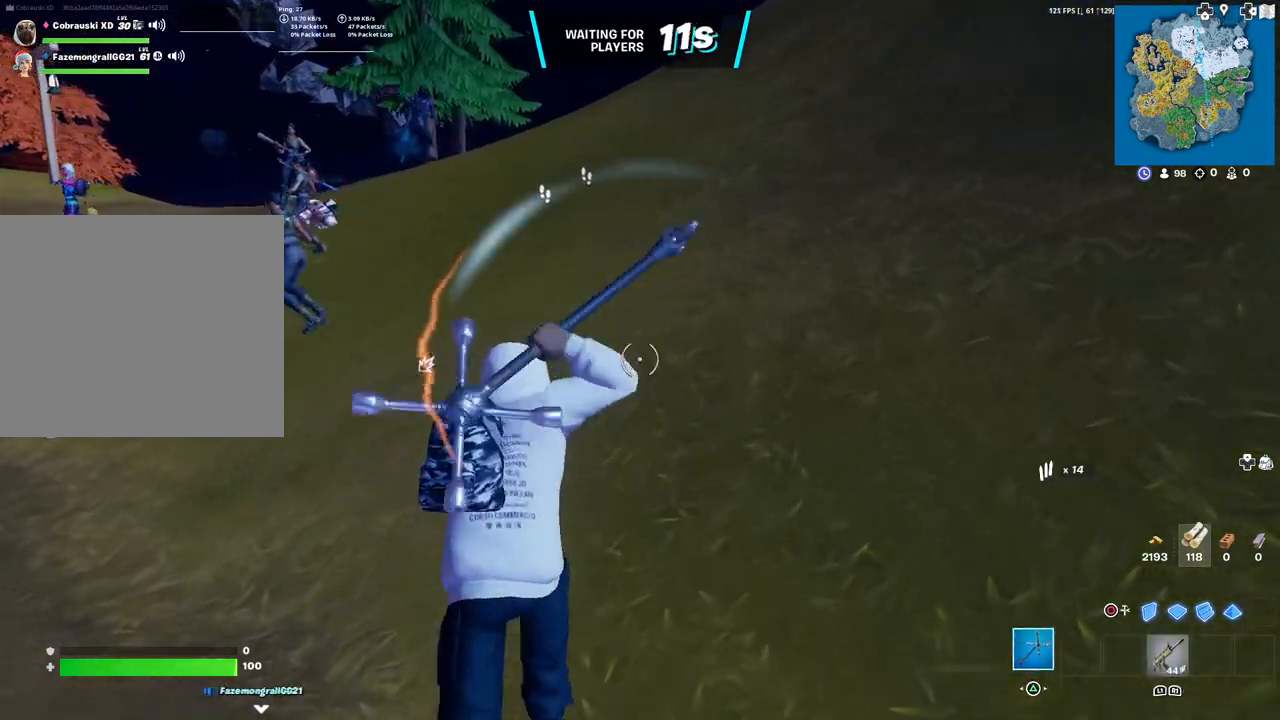
{"buttons": [], "left_stick": "up", "right_stick": "center", "events": [[267, "R1", "down"], [400, "R1", "up"]]}
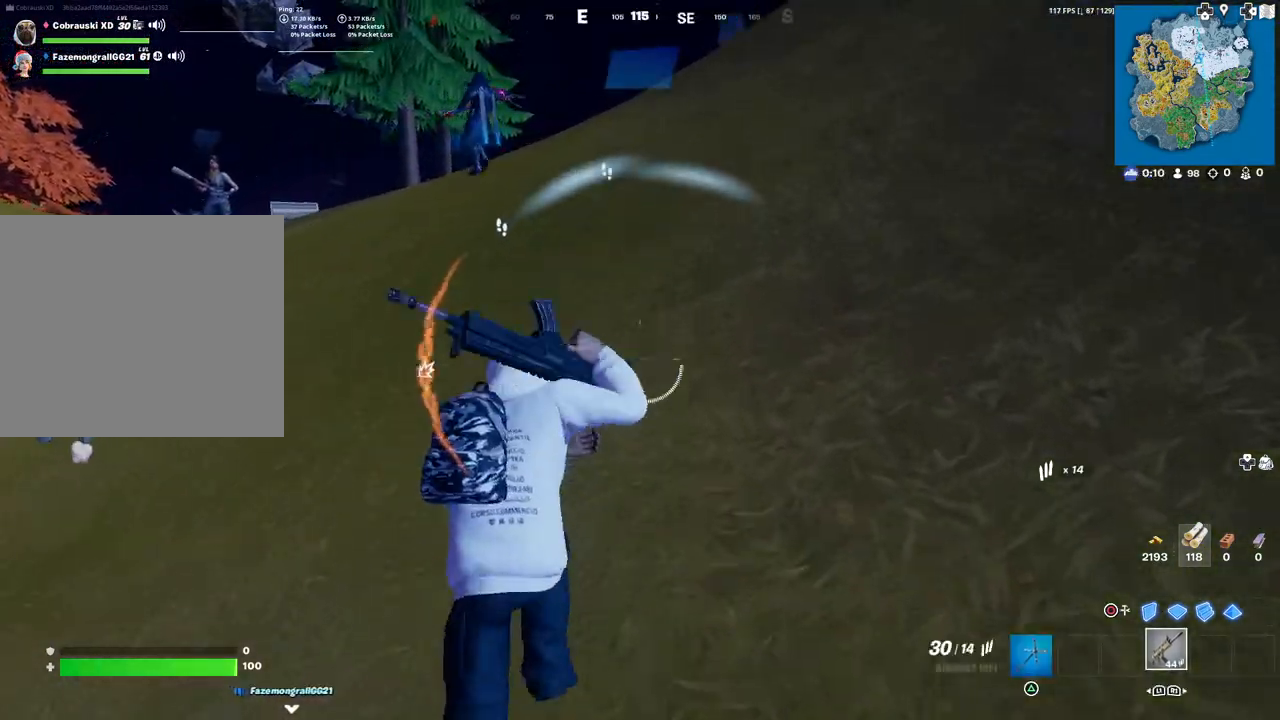
{"buttons": [], "left_stick": "up", "right_stick": "center", "events": [[150, "TRIANGLE", "down"], [250, "TRIANGLE", "up"]]}
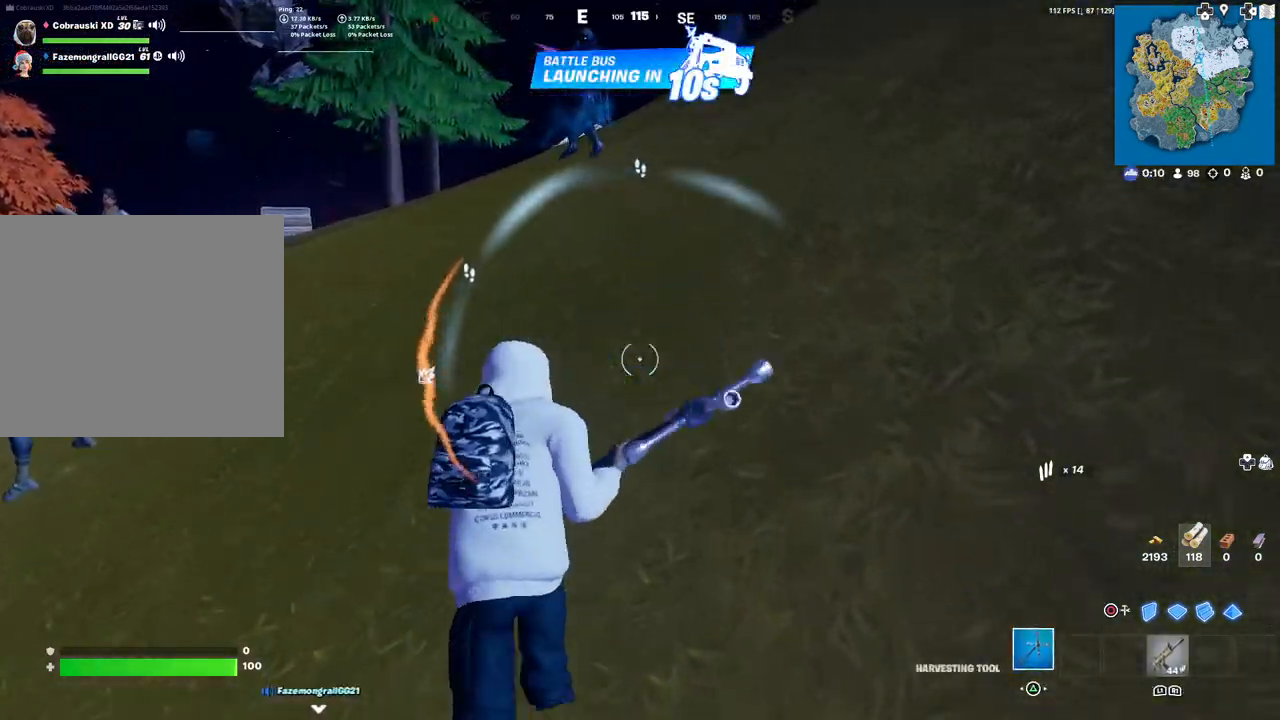
{"buttons": [], "left_stick": "up", "right_stick": "center", "events": [[217, "right_stick", "left"], [367, "right_stick", "center"]]}
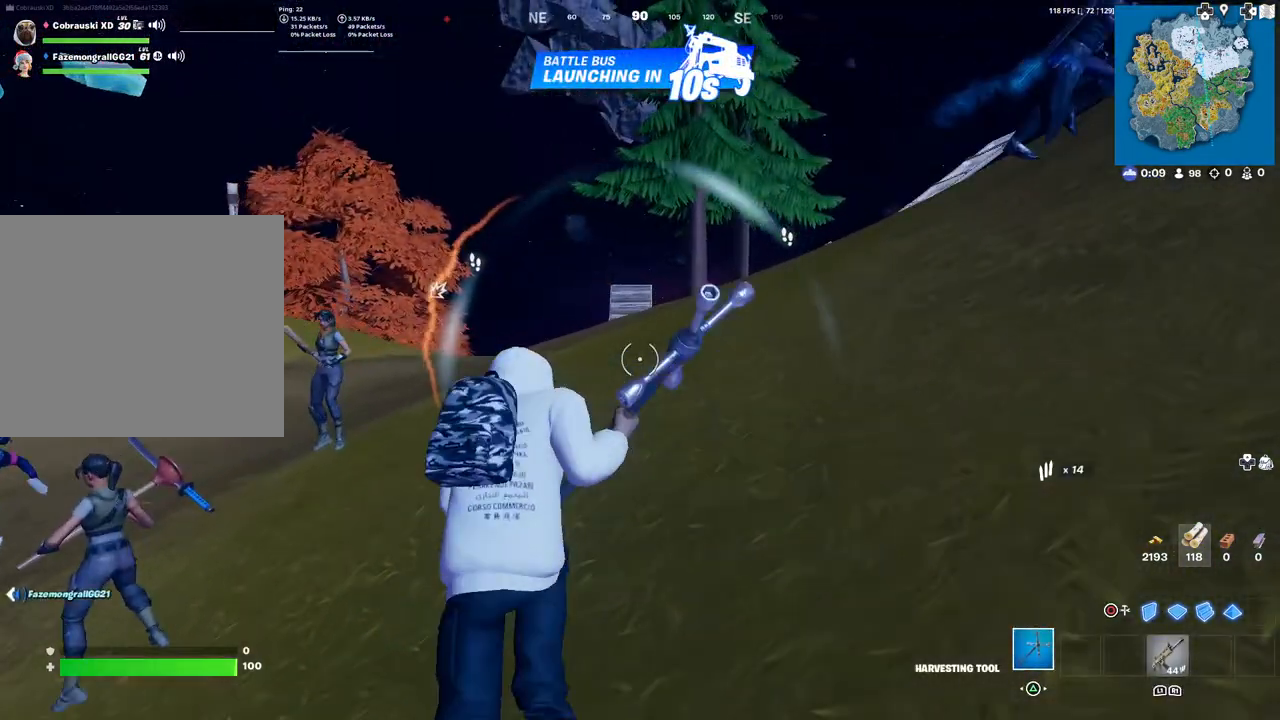
{"buttons": [], "left_stick": "up", "right_stick": "center", "events": []}
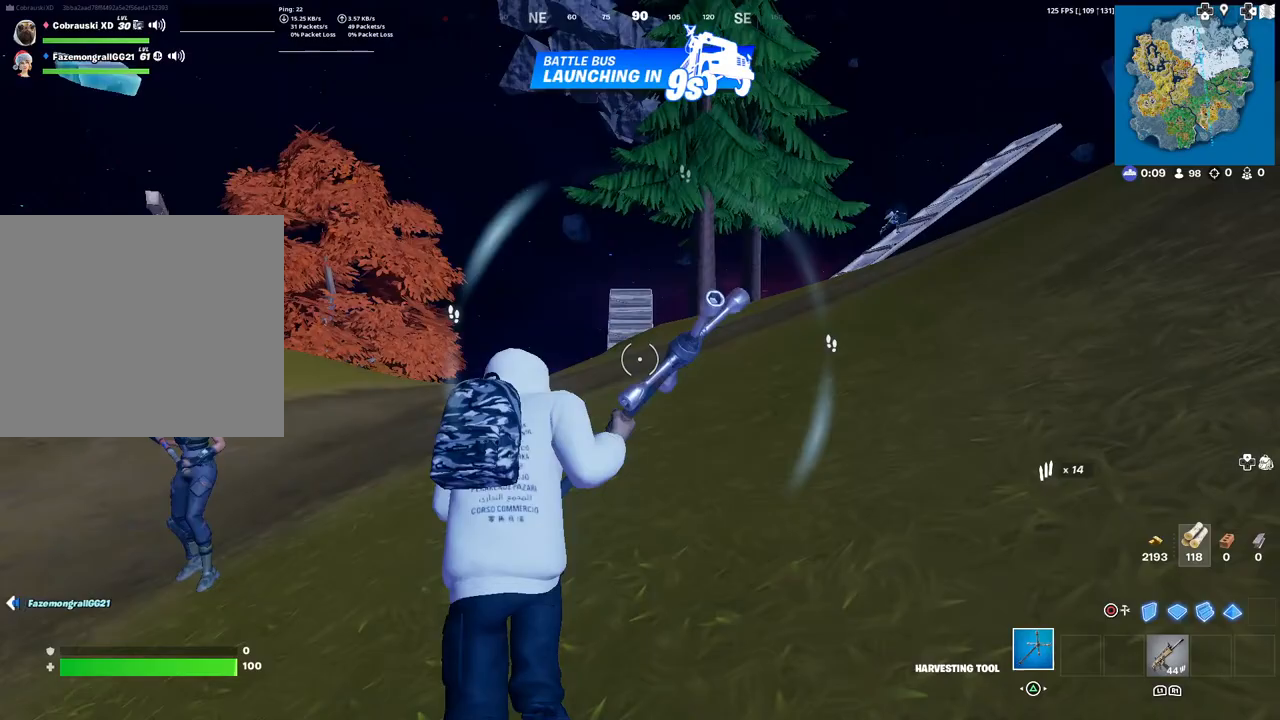
{"buttons": [], "left_stick": "up", "right_stick": "center", "events": [[133, "R1", "down"], [233, "R1", "up"], [400, "TRIANGLE", "down"], [500, "TRIANGLE", "up"]]}
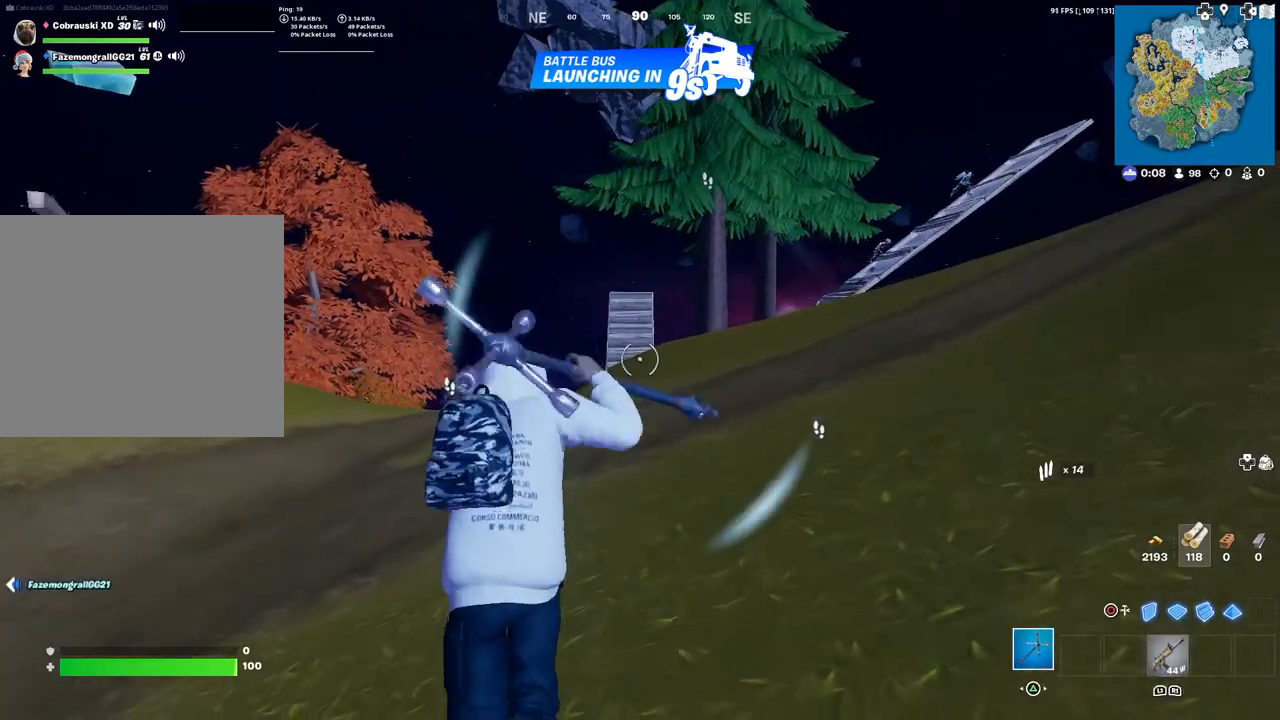
{"buttons": [], "left_stick": "center", "right_stick": "center", "events": [[367, "left_stick", "center"]]}
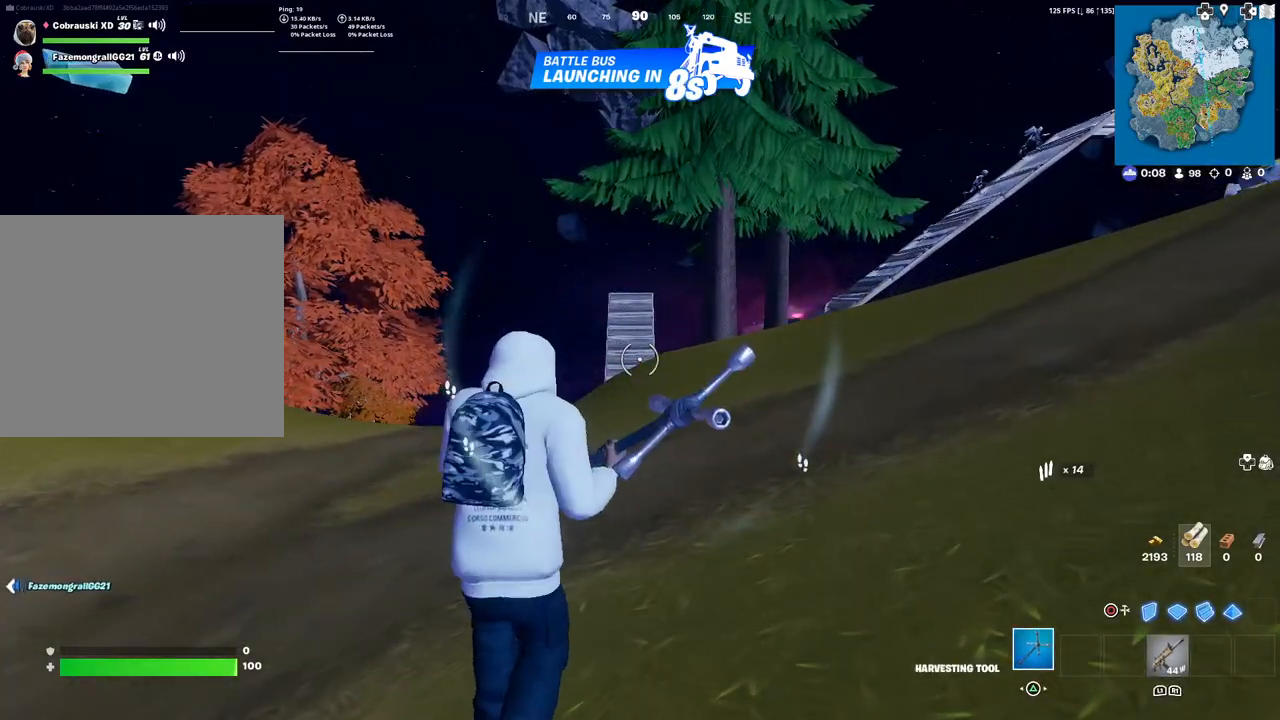
{"buttons": [], "left_stick": "center", "right_stick": "center", "events": [[67, "START", "down"], [167, "START", "up"]]}